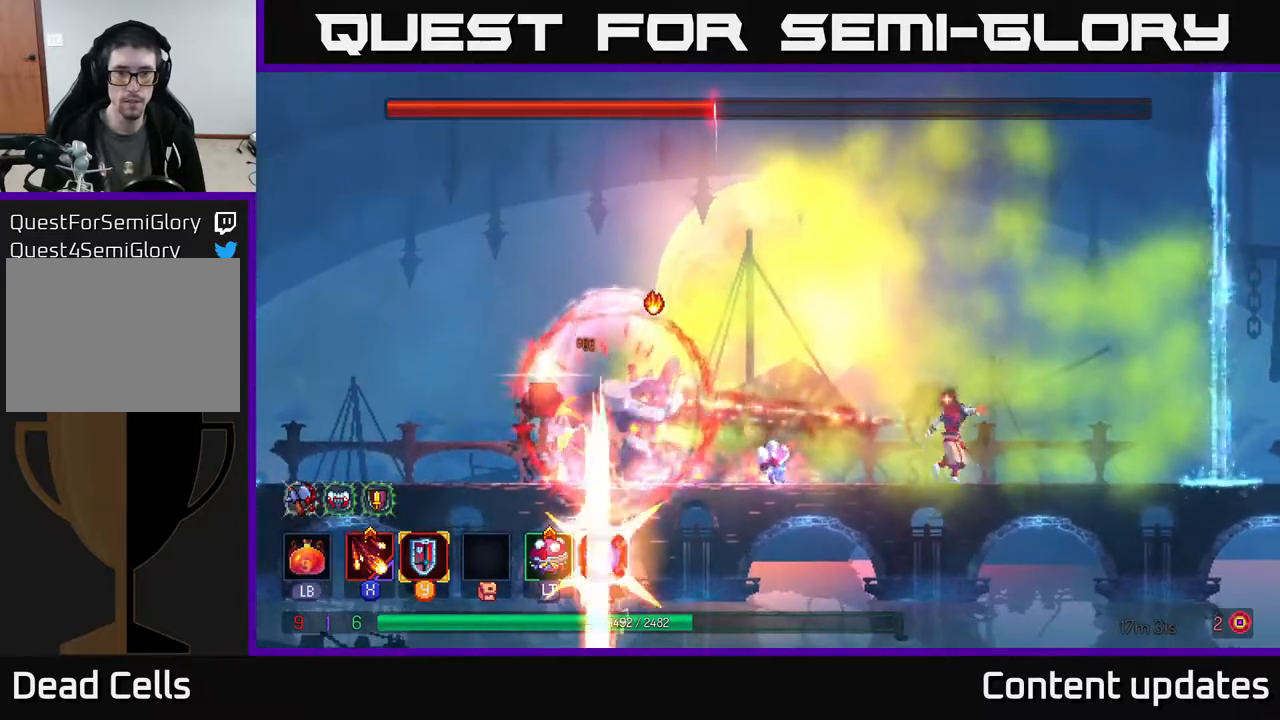
Gameplay with a controller (Xbox layout); each line is a JSON object with the inputs held at the frame after it. "events" lists button and stick changes between this image and that frame as [ms after this image, input, new state], when the widget could be followed in between.
{"buttons": [], "left_stick": "center", "right_stick": "center", "events": [[100, "X", "up"], [167, "X", "down"], [283, "X", "up"], [350, "X", "down"], [483, "X", "up"]]}
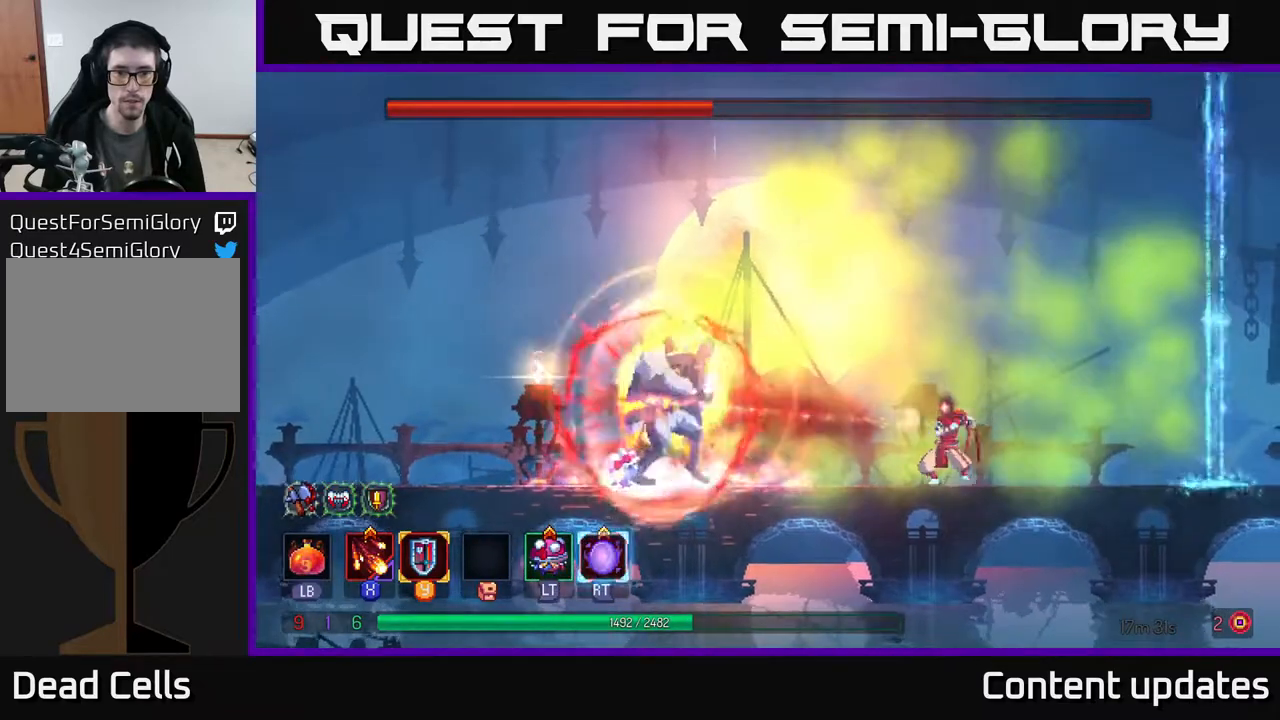
{"buttons": ["X"], "left_stick": "center", "right_stick": "center", "events": [[33, "X", "down"], [150, "X", "up"], [233, "X", "down"], [350, "X", "up"], [433, "X", "down"]]}
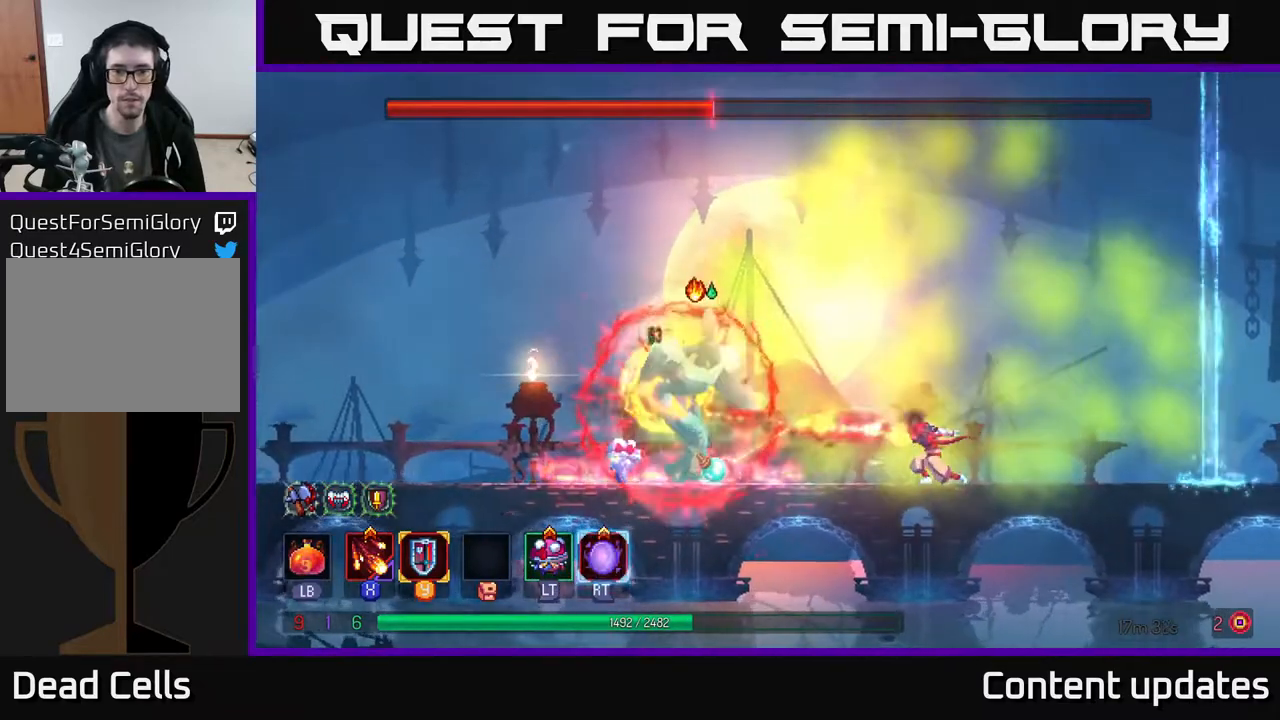
{"buttons": ["X"], "left_stick": "center", "right_stick": "center", "events": [[33, "X", "up"], [100, "X", "down"], [217, "X", "up"], [317, "X", "down"]]}
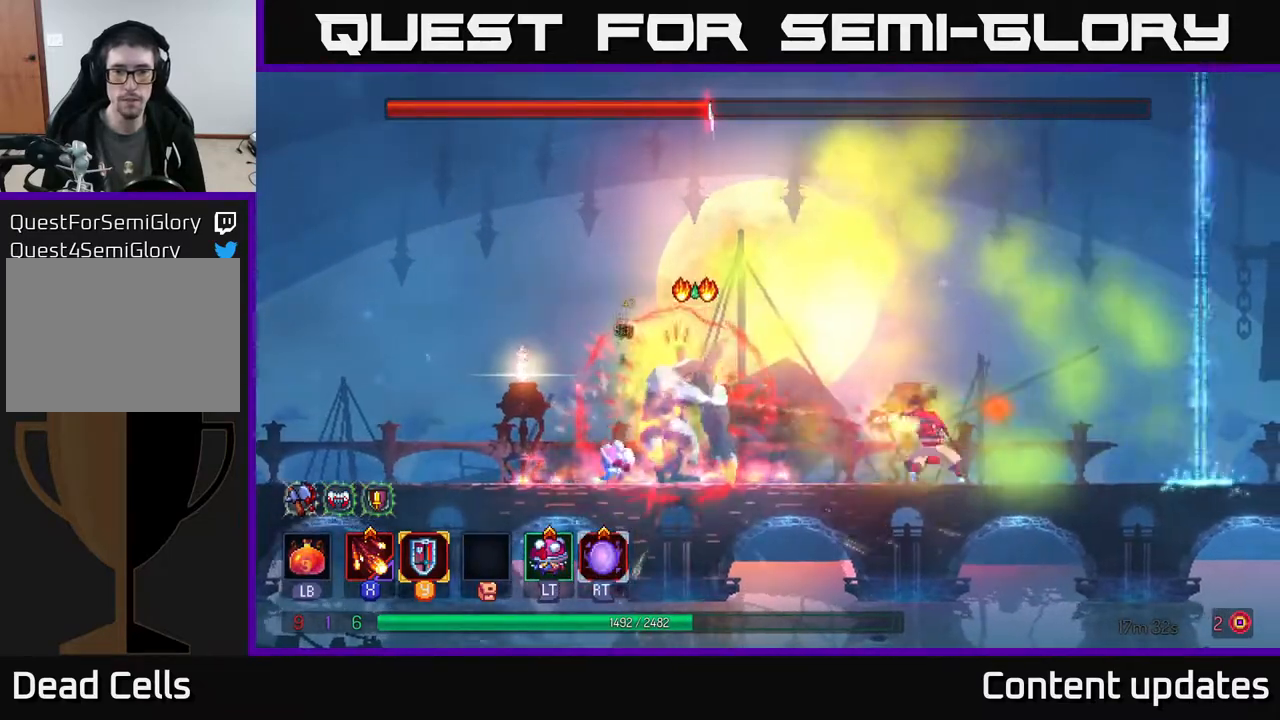
{"buttons": ["X"], "left_stick": "center", "right_stick": "center", "events": [[117, "X", "up"], [200, "X", "down"], [283, "X", "up"], [467, "X", "down"]]}
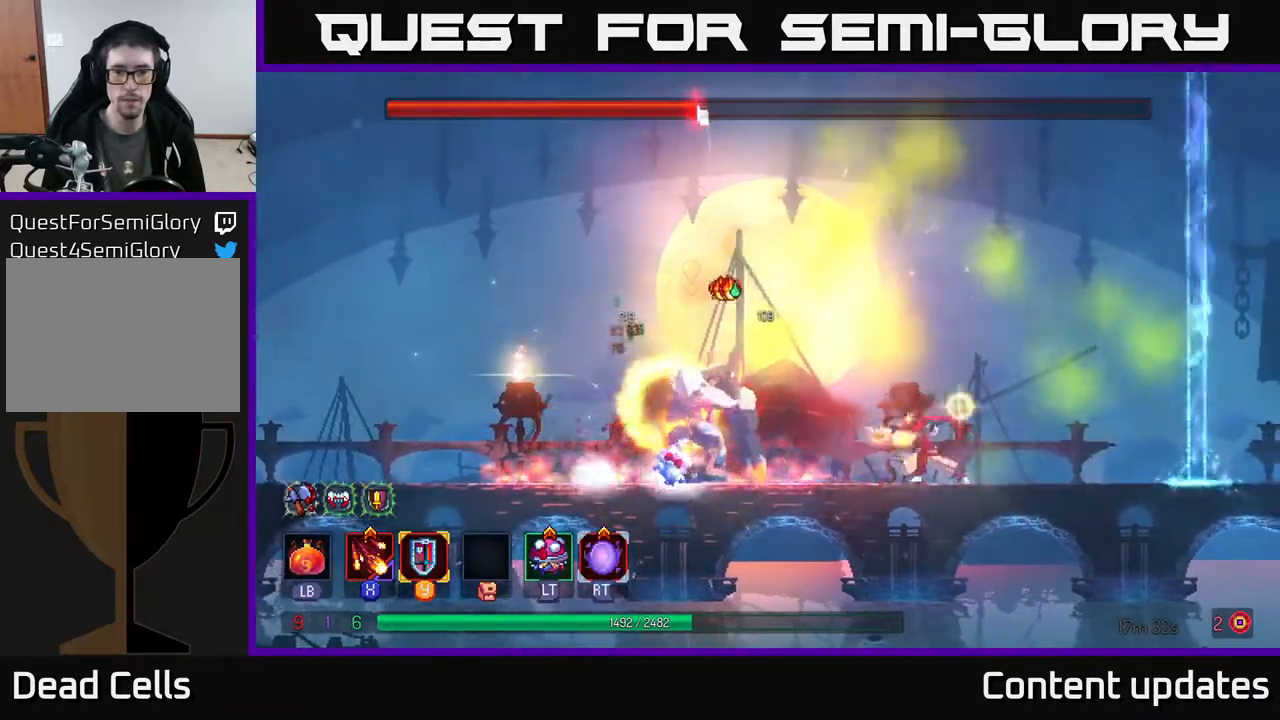
{"buttons": [], "left_stick": "center", "right_stick": "center", "events": [[50, "X", "up"], [283, "X", "down"], [400, "X", "up"]]}
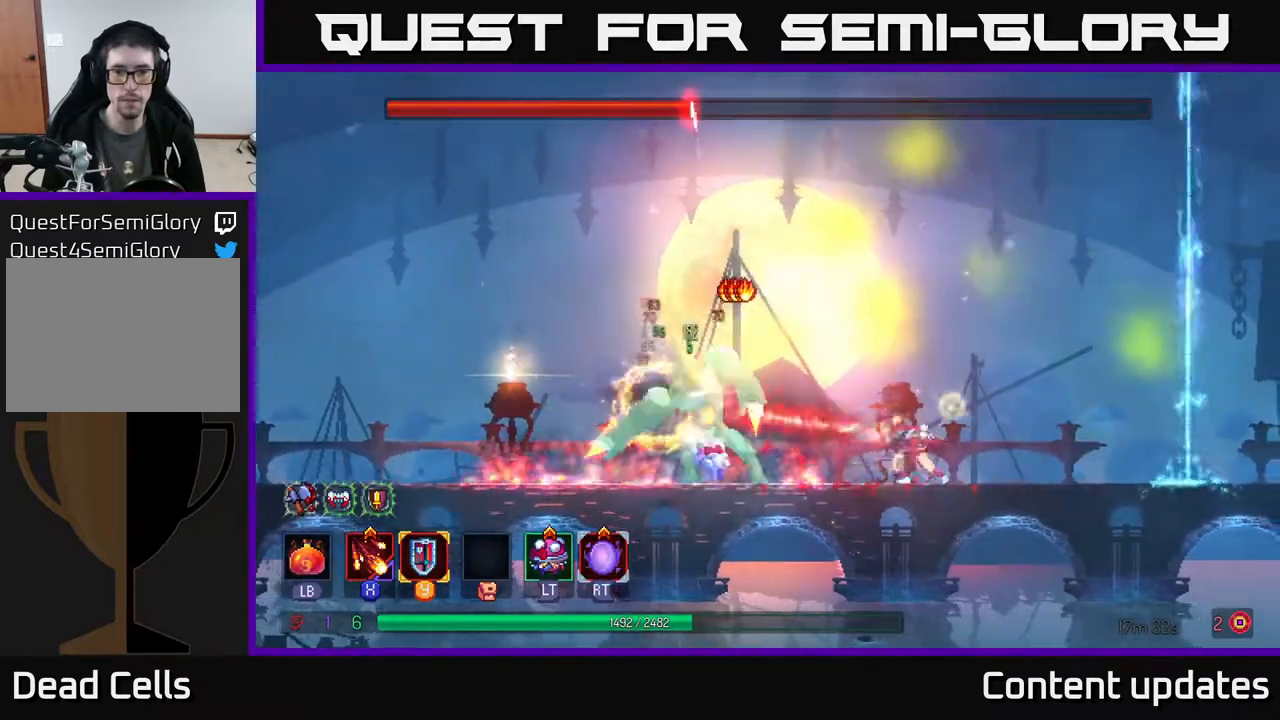
{"buttons": [], "left_stick": "right", "right_stick": "center", "events": [[133, "left_stick", "right"], [267, "B", "down"], [433, "B", "up"]]}
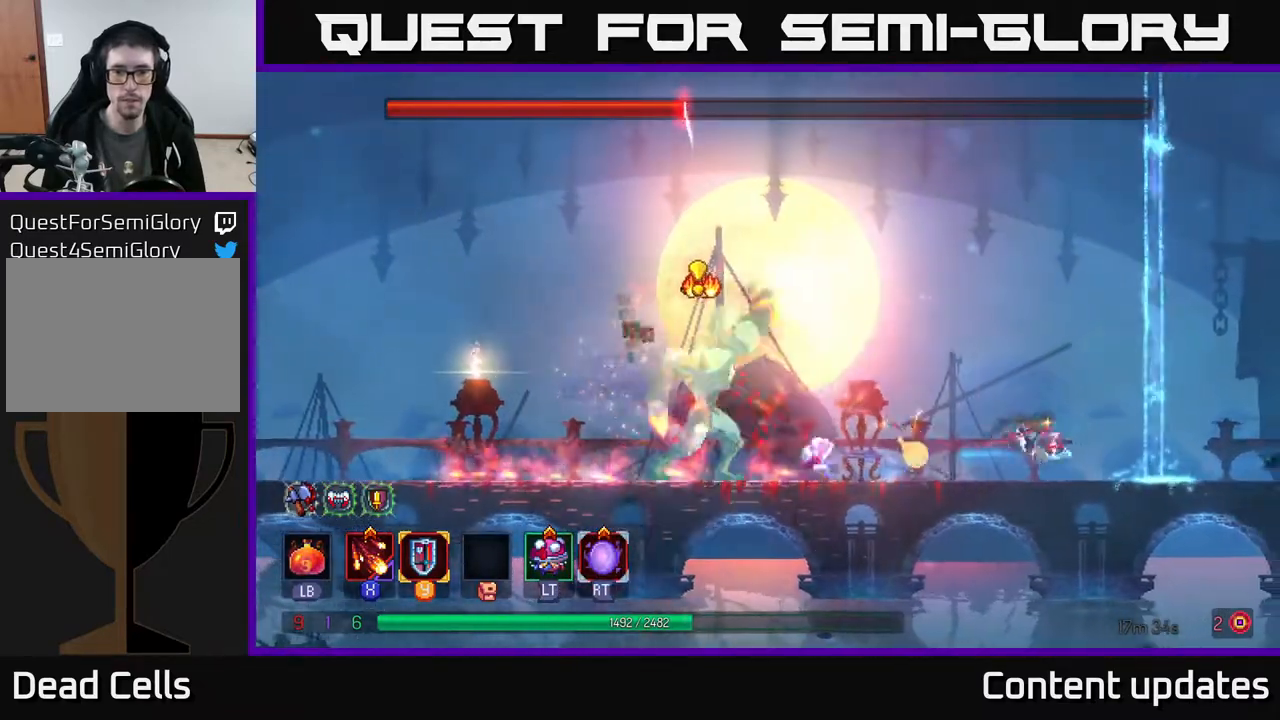
{"buttons": ["A"], "left_stick": "left", "right_stick": "center", "events": [[217, "left_stick", "center"], [267, "left_stick", "left"], [317, "A", "down"], [433, "A", "up"], [483, "A", "down"]]}
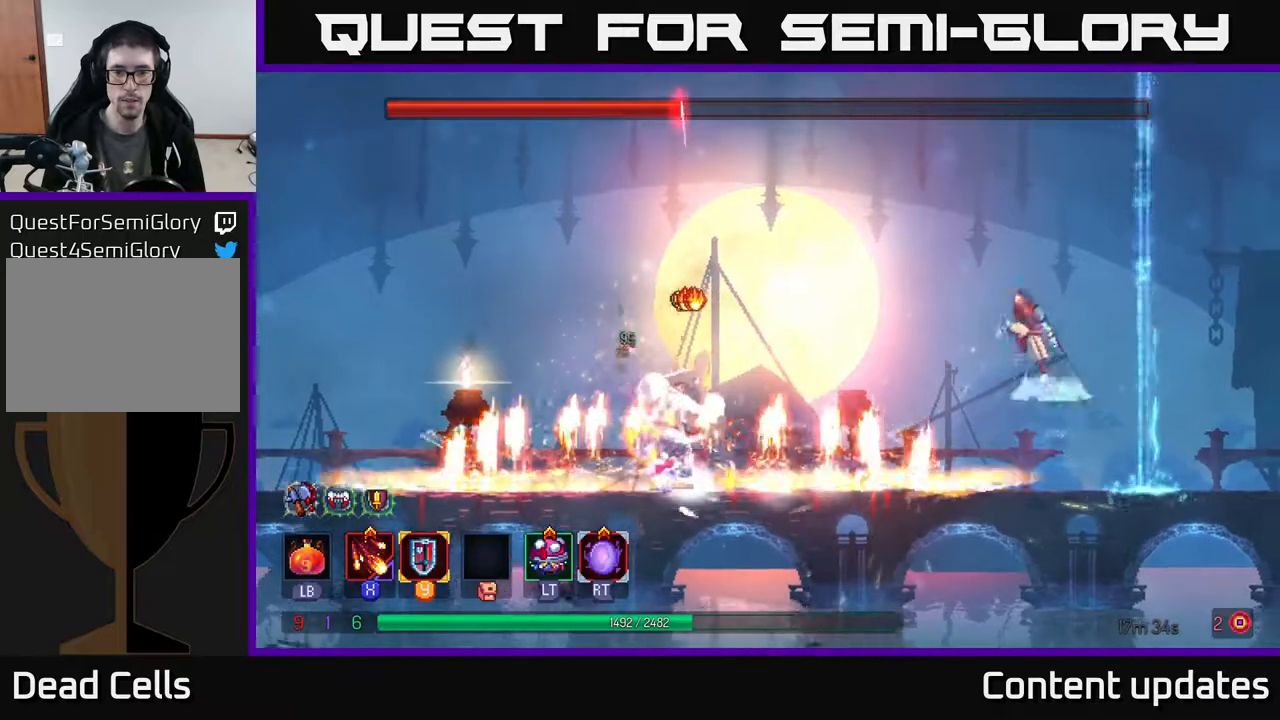
{"buttons": [], "left_stick": "left", "right_stick": "center", "events": [[150, "A", "up"], [367, "left_stick", "center"], [500, "left_stick", "left"]]}
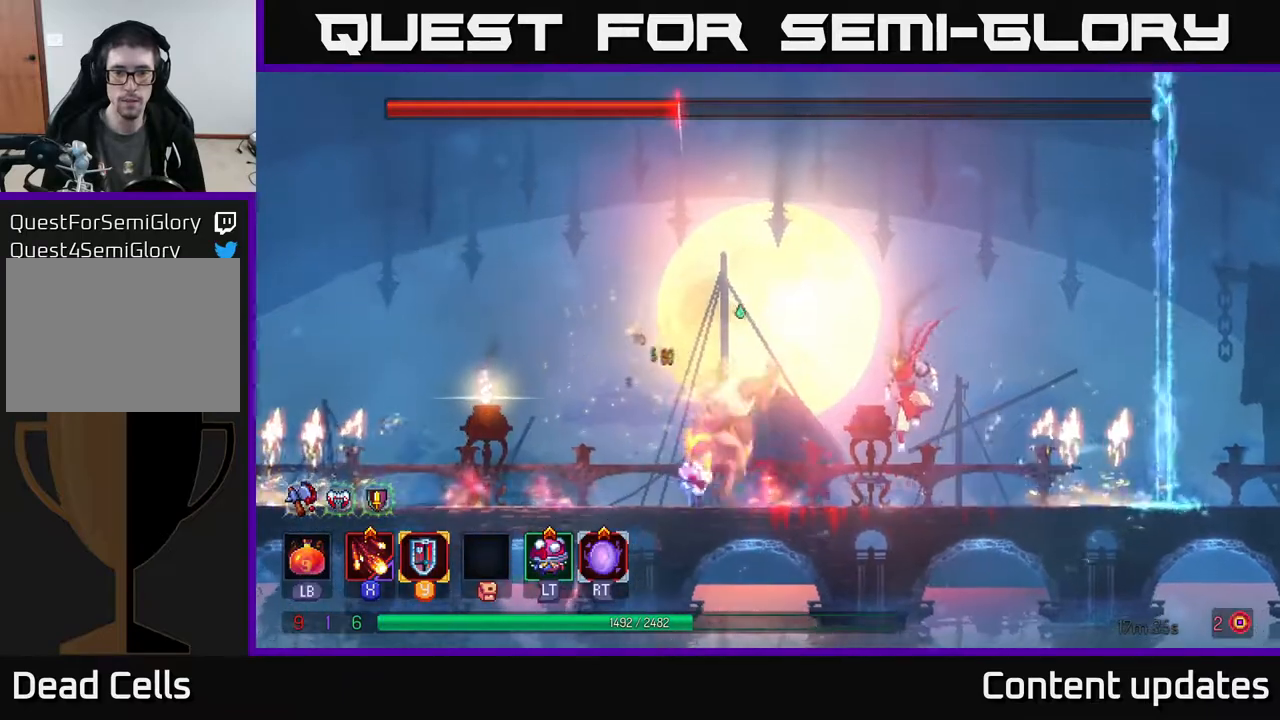
{"buttons": ["R2"], "left_stick": "center", "right_stick": "center", "events": [[200, "left_stick", "center"], [500, "R2", "down"]]}
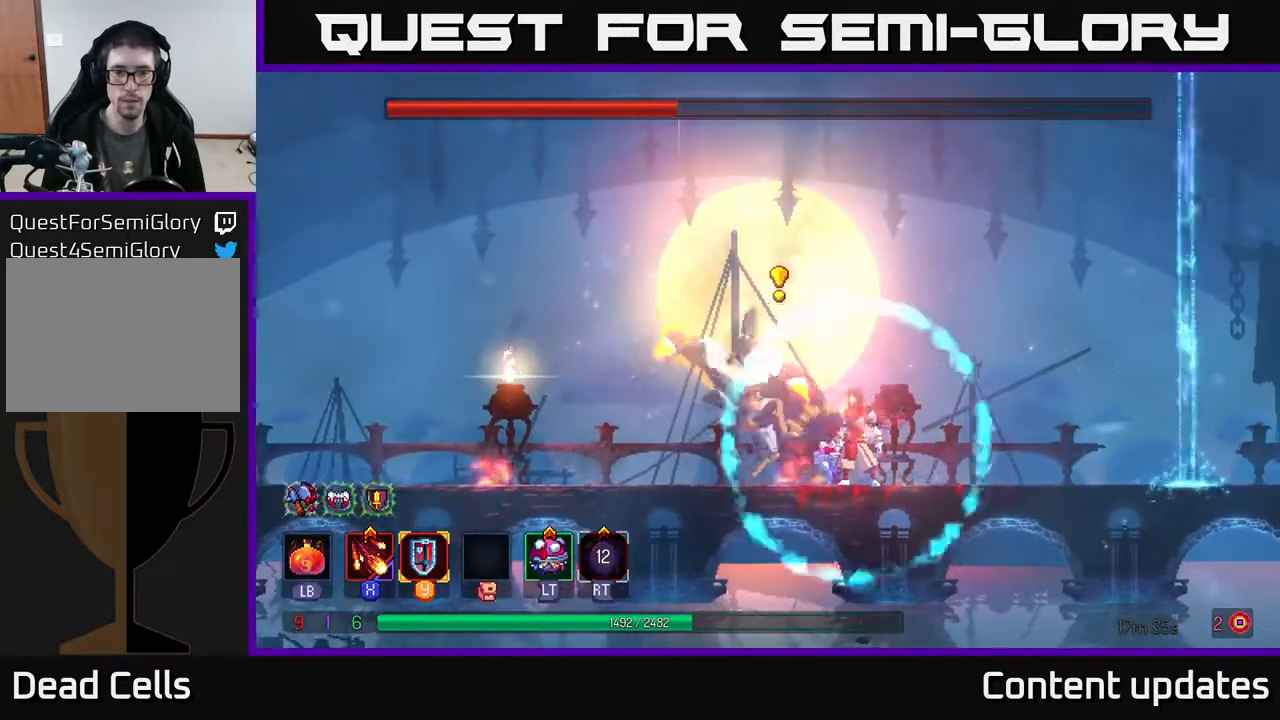
{"buttons": [], "left_stick": "left", "right_stick": "center", "events": [[133, "R2", "up"], [417, "X", "down"], [433, "left_stick", "left"], [483, "X", "up"]]}
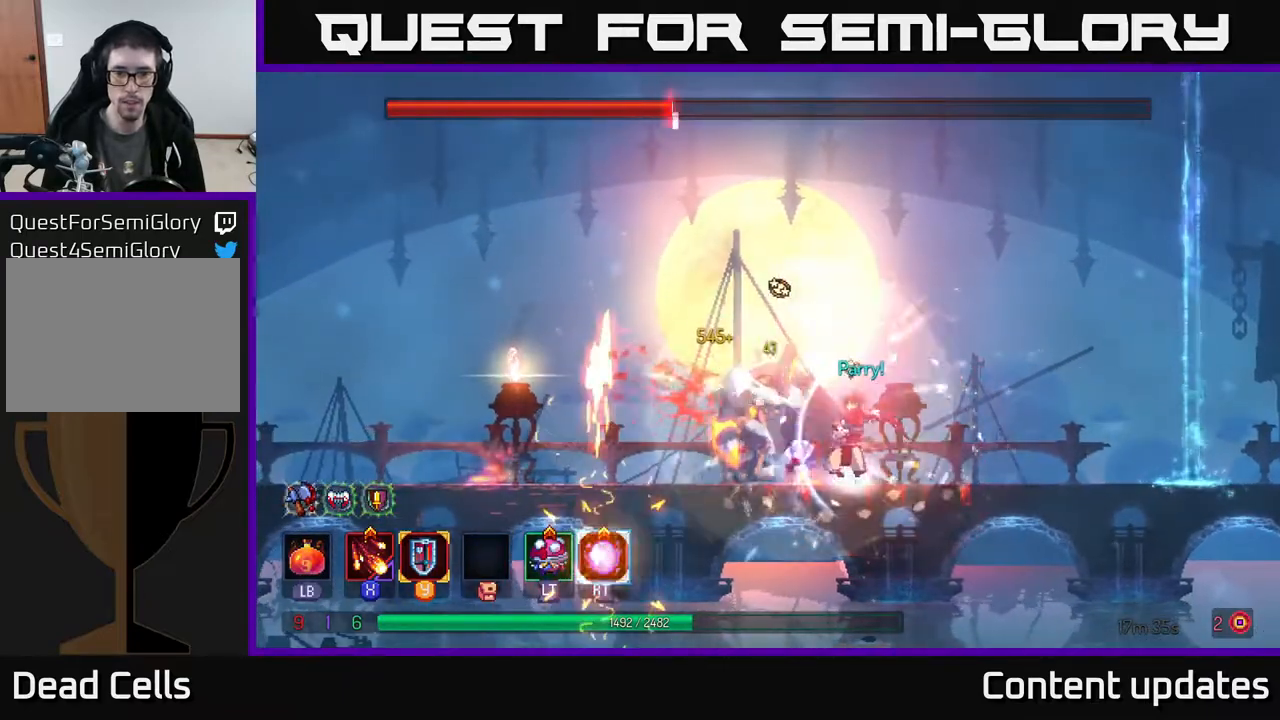
{"buttons": [], "left_stick": "center", "right_stick": "center", "events": [[67, "X", "down"], [150, "X", "up"], [233, "X", "down"], [233, "left_stick", "center"], [333, "X", "up"], [400, "X", "down"], [500, "X", "up"]]}
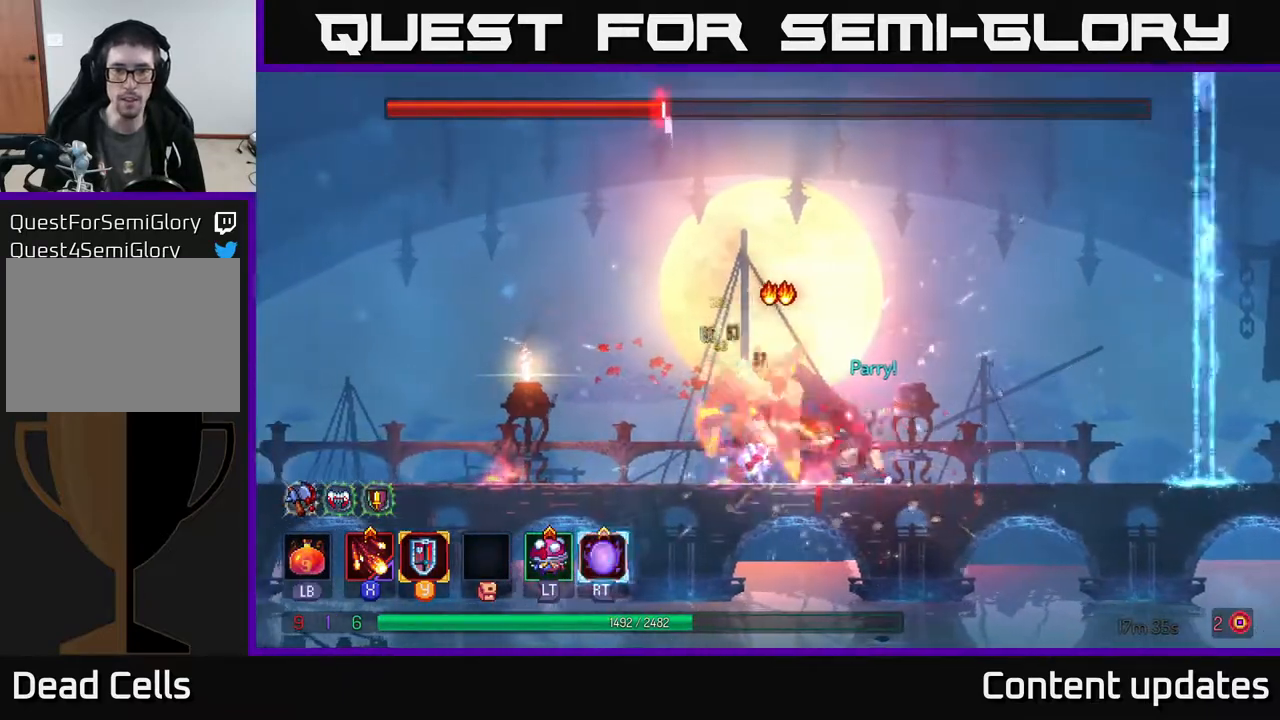
{"buttons": [], "left_stick": "left", "right_stick": "center", "events": [[67, "X", "down"], [200, "X", "up"], [250, "X", "down"], [350, "X", "up"], [433, "left_stick", "left"]]}
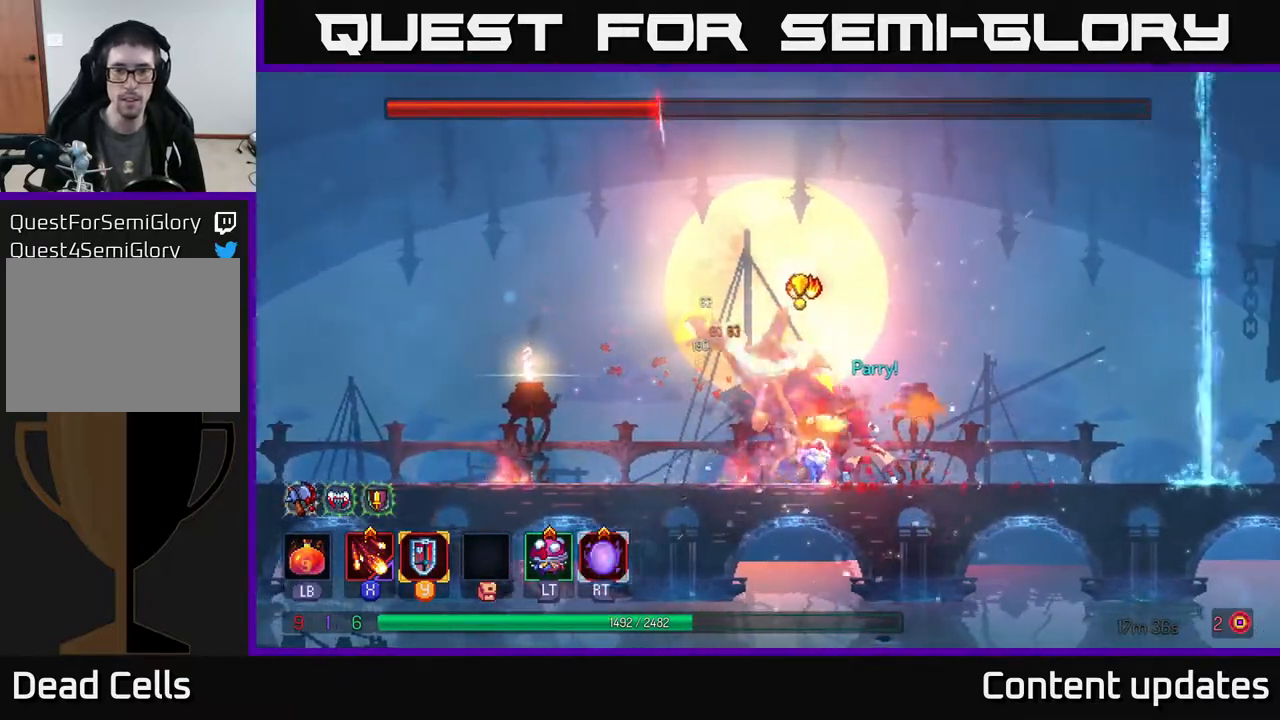
{"buttons": ["B"], "left_stick": "left", "right_stick": "center", "events": [[83, "B", "down"], [150, "B", "up"], [217, "B", "down"], [300, "B", "up"], [367, "B", "down"], [433, "B", "up"], [500, "B", "down"]]}
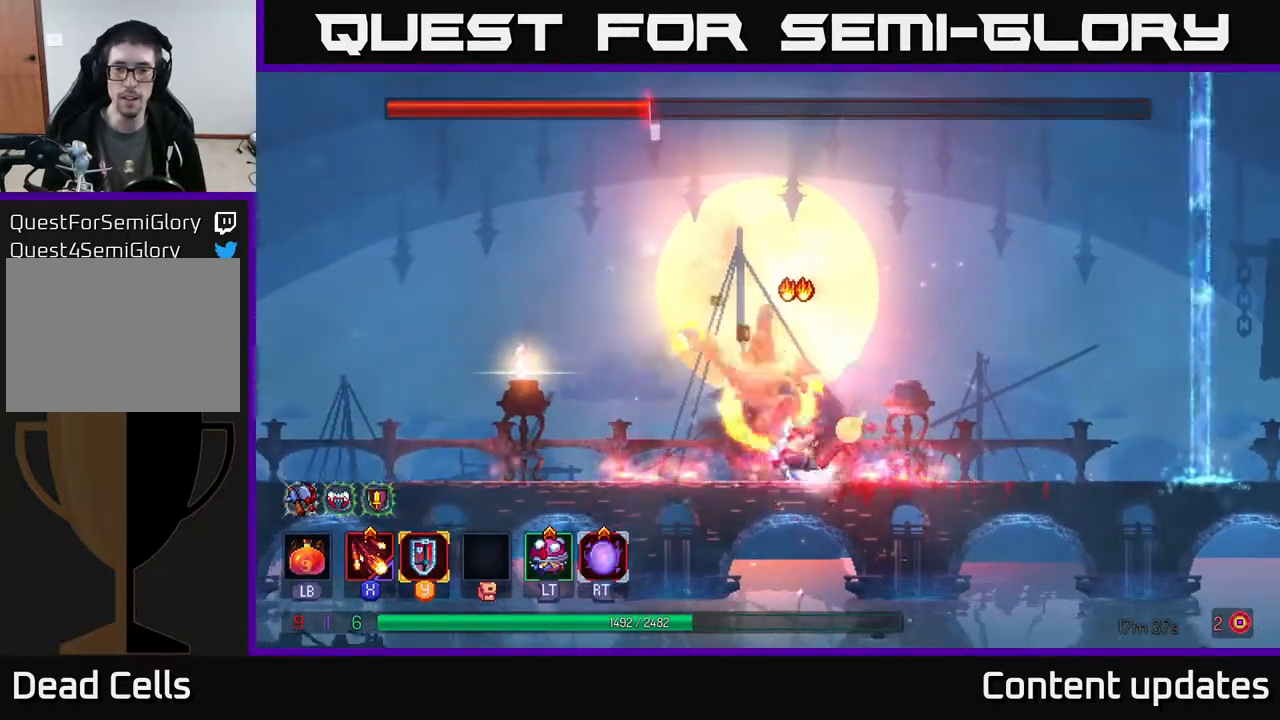
{"buttons": ["X"], "left_stick": "right", "right_stick": "center", "events": [[67, "B", "up"], [467, "X", "down"], [467, "left_stick", "right"]]}
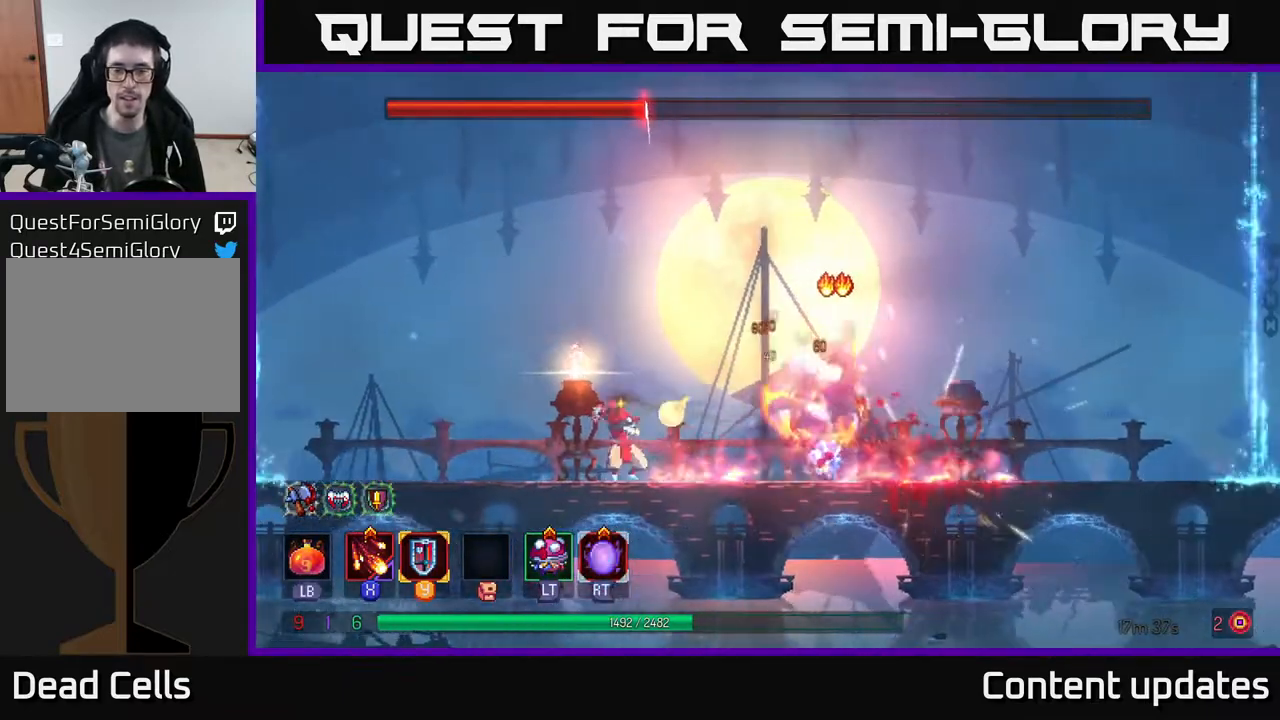
{"buttons": [], "left_stick": "center", "right_stick": "center", "events": [[67, "X", "up"], [133, "X", "down"], [233, "left_stick", "center"], [250, "X", "up"], [333, "X", "down"], [400, "X", "up"]]}
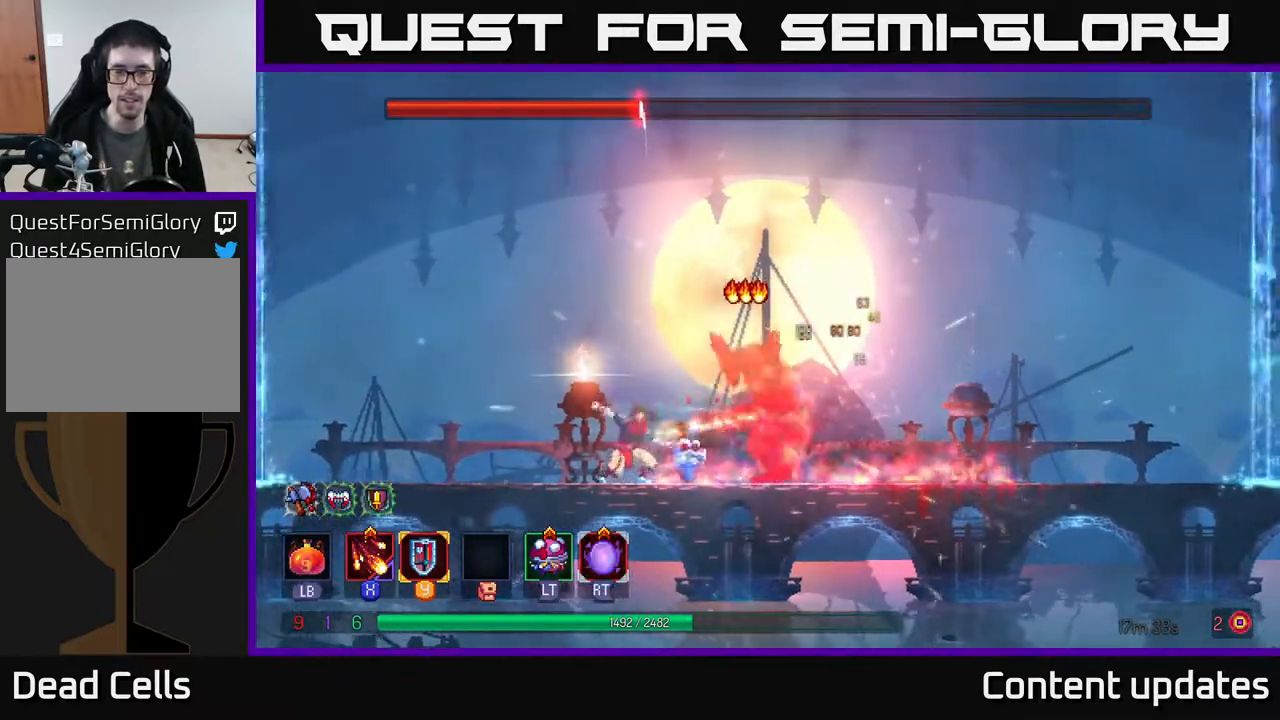
{"buttons": [], "left_stick": "center", "right_stick": "center", "events": []}
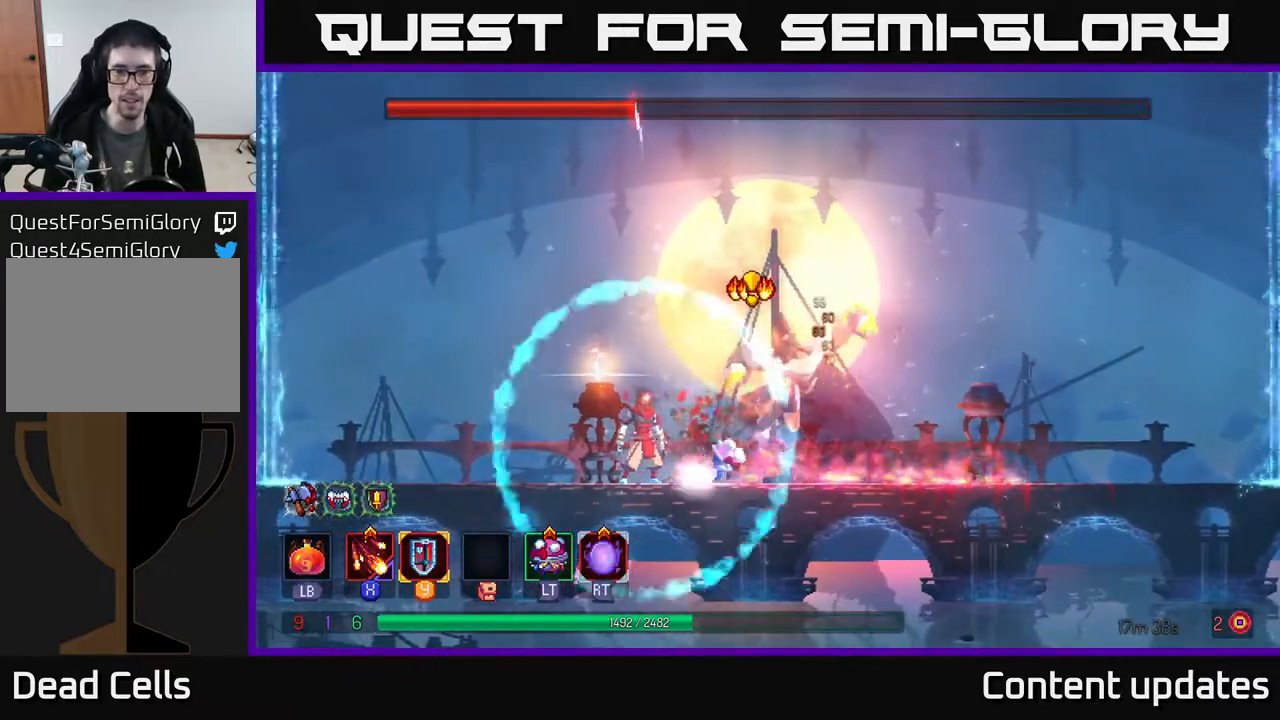
{"buttons": ["X"], "left_stick": "center", "right_stick": "center", "events": [[17, "R2", "down"], [183, "R2", "up"], [433, "X", "down"]]}
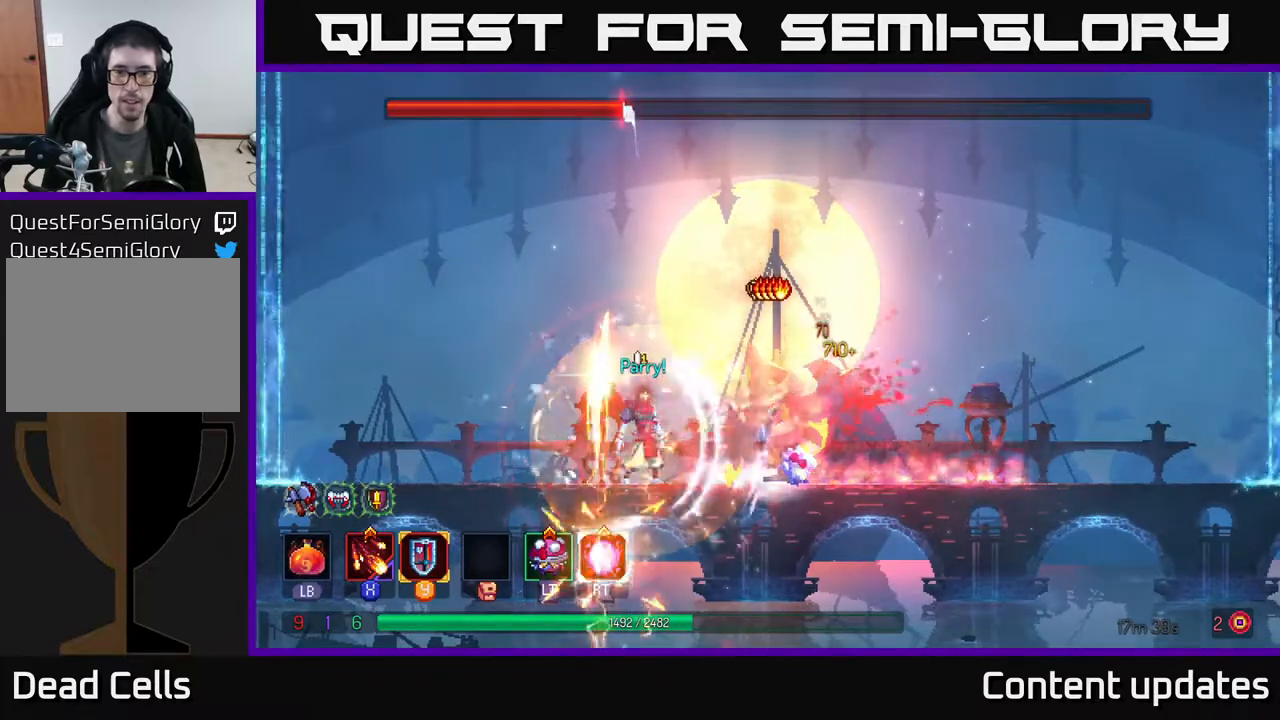
{"buttons": ["X"], "left_stick": "center", "right_stick": "center", "events": [[33, "X", "up"], [83, "X", "down"], [183, "X", "up"], [267, "X", "down"], [383, "X", "up"], [433, "X", "down"]]}
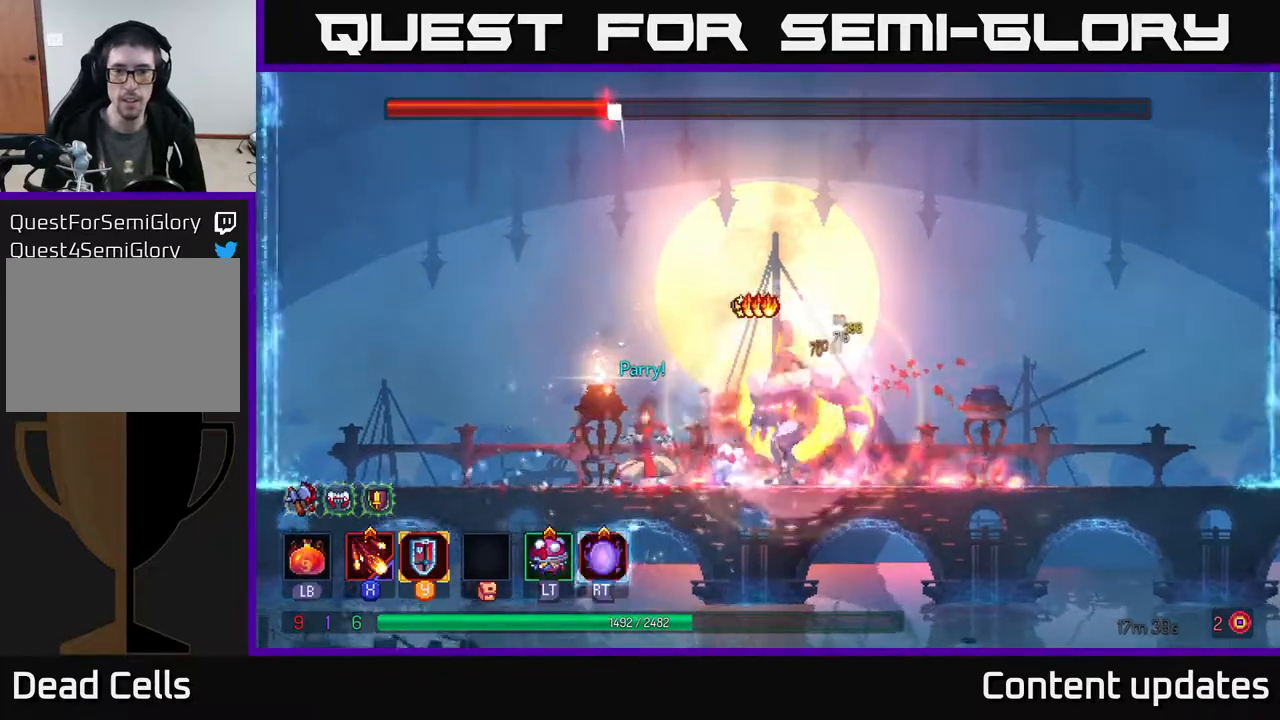
{"buttons": ["B"], "left_stick": "left", "right_stick": "center", "events": [[33, "X", "up"], [117, "X", "down"], [217, "X", "up"], [467, "left_stick", "left"], [483, "B", "down"]]}
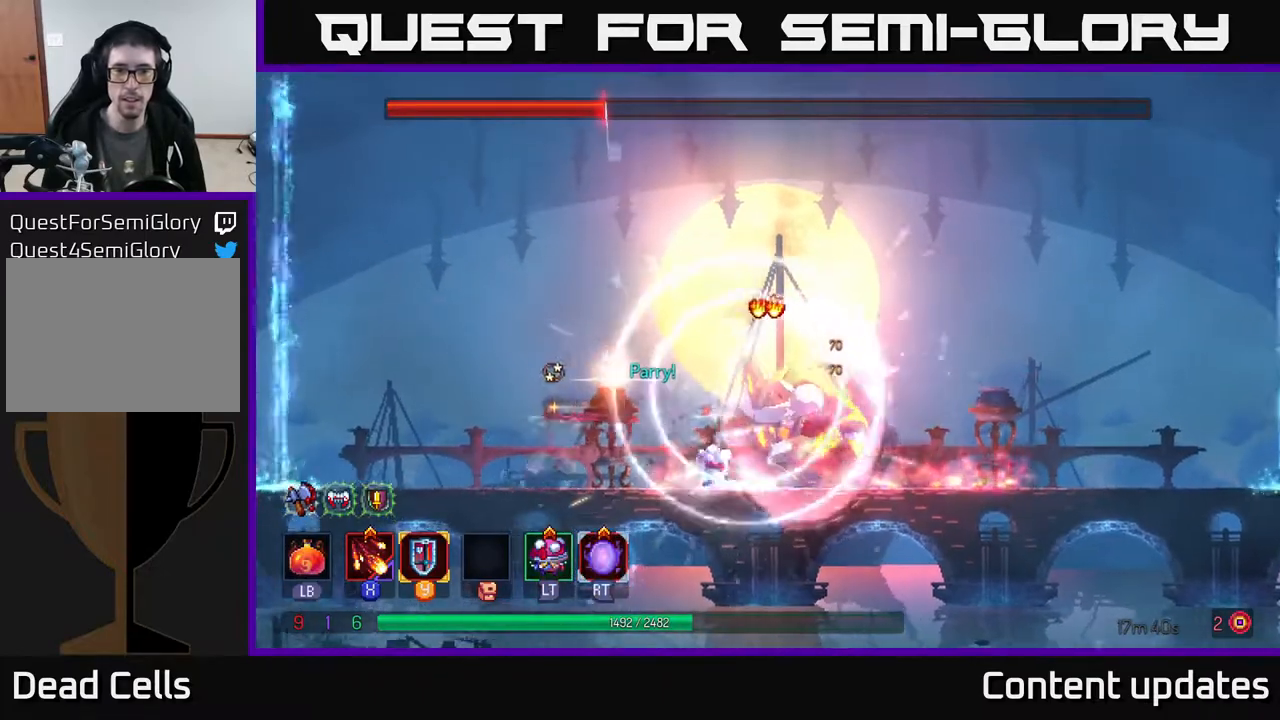
{"buttons": [], "left_stick": "center", "right_stick": "center", "events": [[117, "B", "up"], [433, "left_stick", "center"]]}
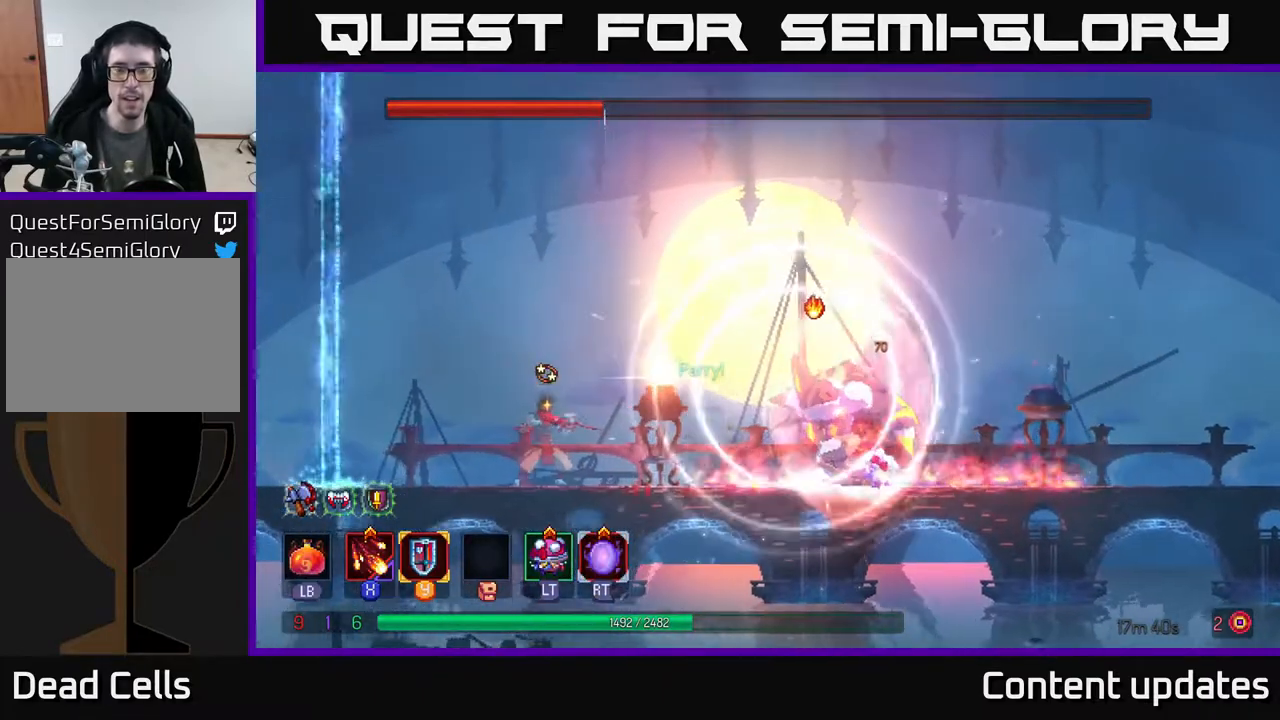
{"buttons": [], "left_stick": "right", "right_stick": "center", "events": [[17, "left_stick", "right"], [183, "left_stick", "center"], [433, "left_stick", "right"]]}
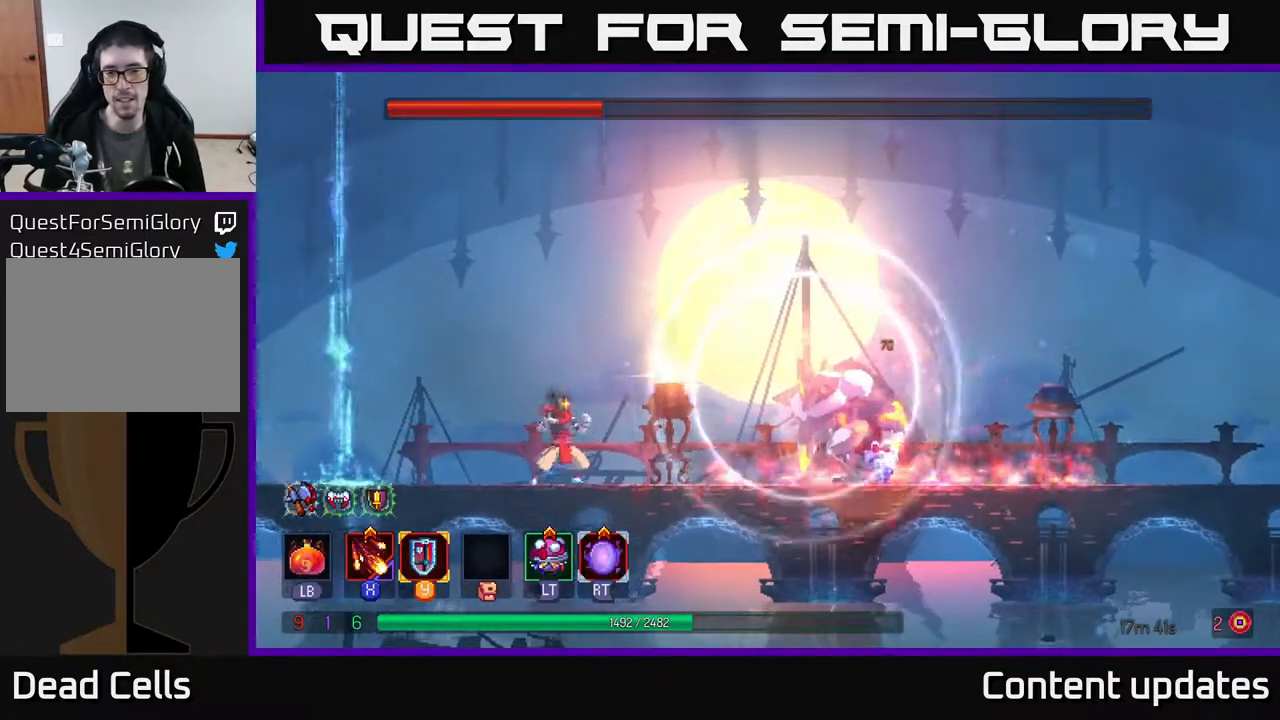
{"buttons": [], "left_stick": "center", "right_stick": "center", "events": [[17, "X", "down"], [117, "X", "up"], [167, "left_stick", "center"], [183, "X", "down"], [317, "X", "up"], [400, "X", "down"], [483, "X", "up"]]}
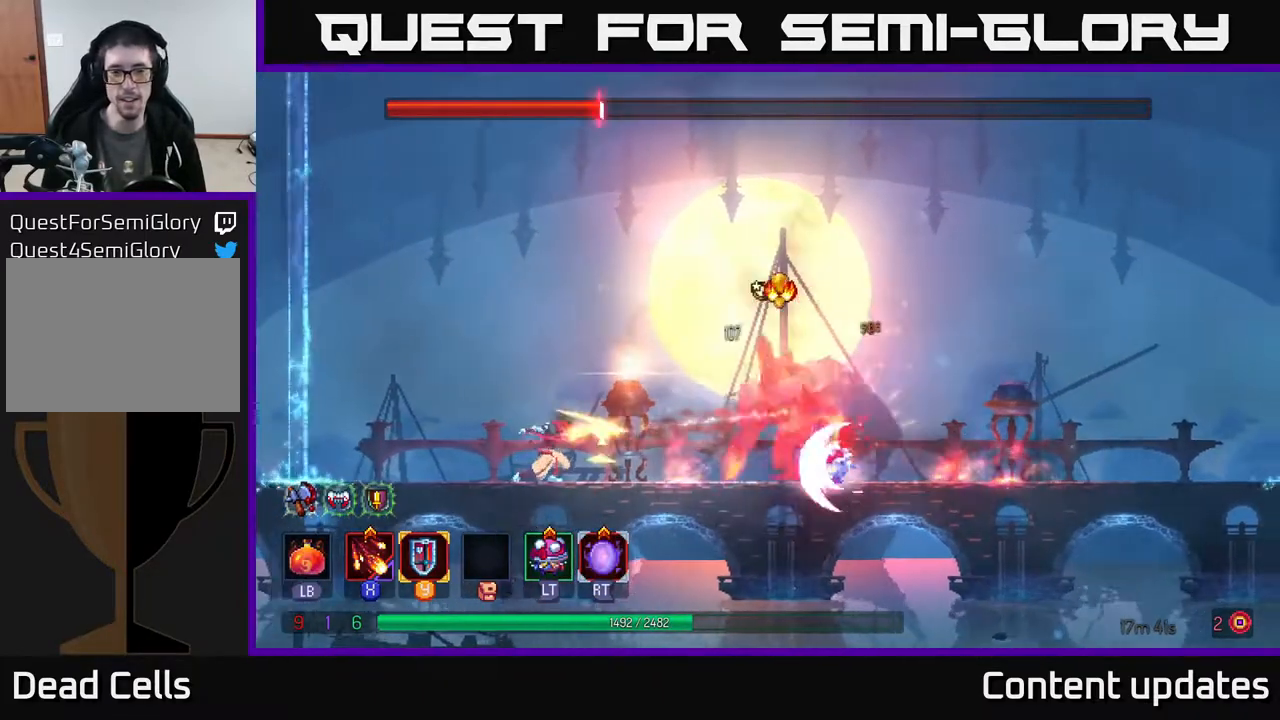
{"buttons": [], "left_stick": "right", "right_stick": "center", "events": [[317, "left_stick", "left"], [467, "left_stick", "right"]]}
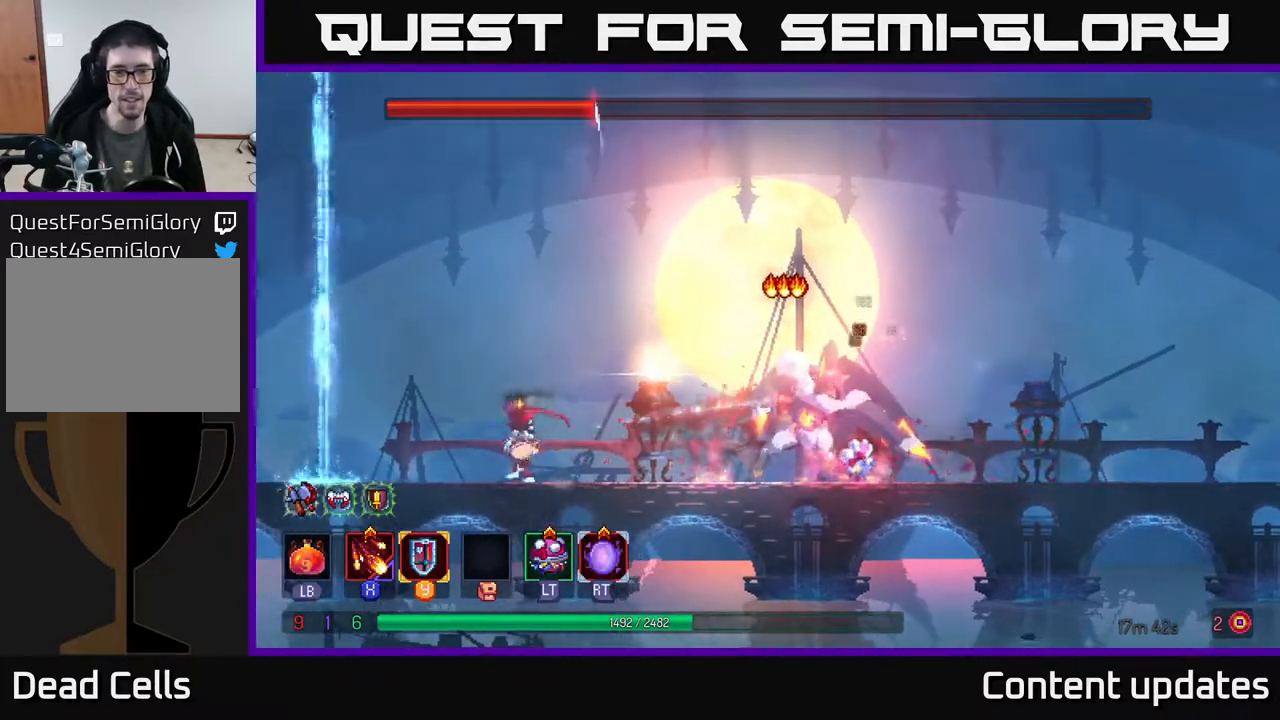
{"buttons": [], "left_stick": "center", "right_stick": "center", "events": [[300, "left_stick", "center"], [350, "R2", "down"], [450, "R2", "up"]]}
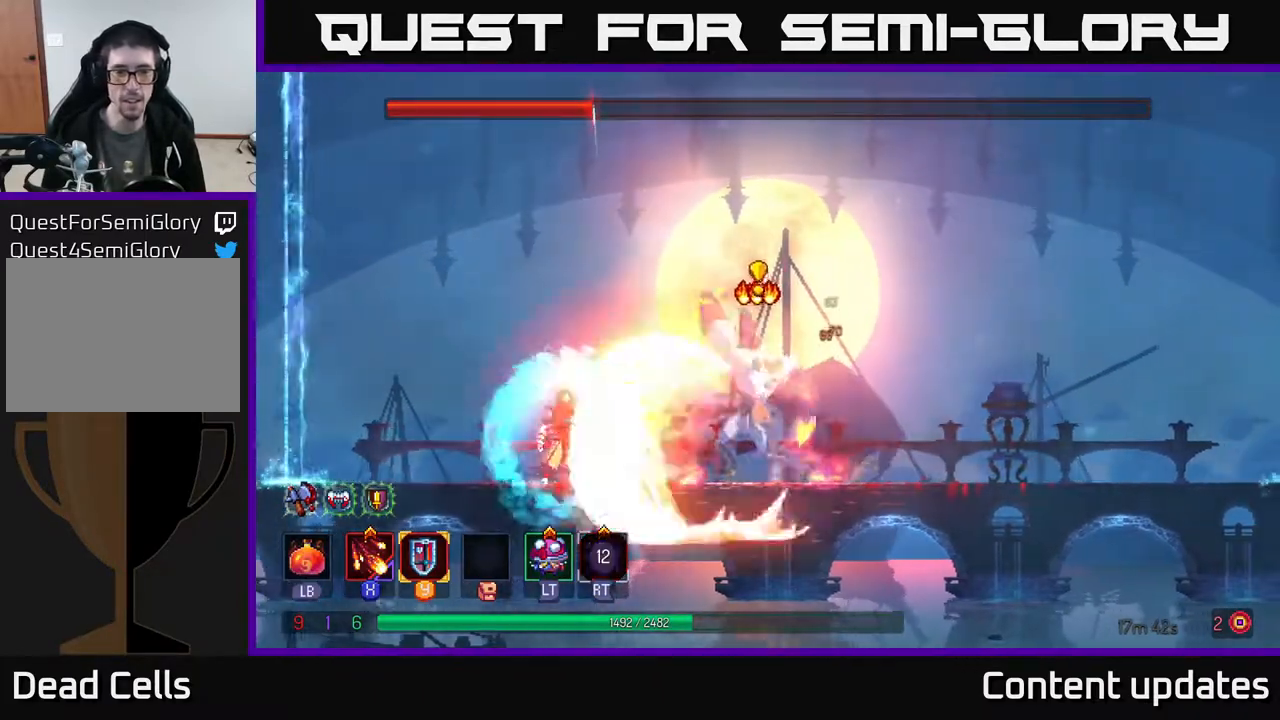
{"buttons": ["A"], "left_stick": "left", "right_stick": "center", "events": [[100, "left_stick", "left"], [217, "A", "down"], [333, "A", "up"], [433, "A", "down"]]}
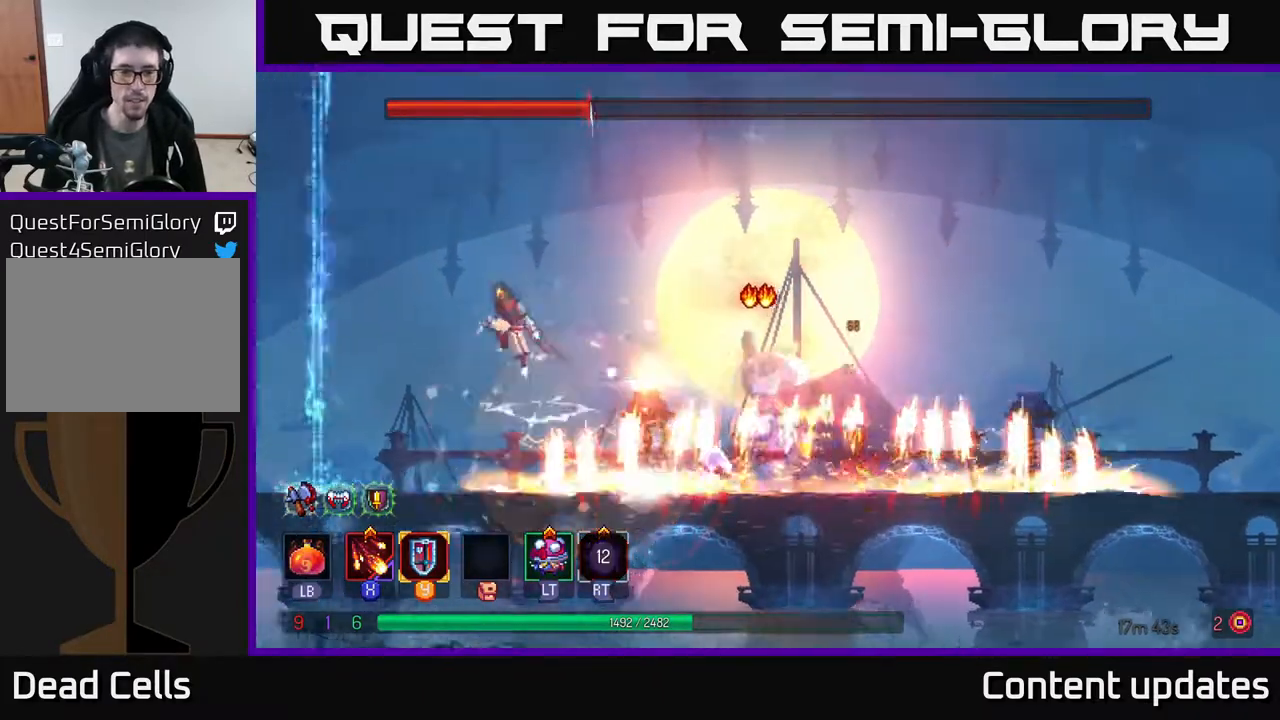
{"buttons": [], "left_stick": "center", "right_stick": "center", "events": [[33, "A", "up"], [117, "left_stick", "right"], [233, "A", "down"], [350, "A", "up"], [433, "left_stick", "center"]]}
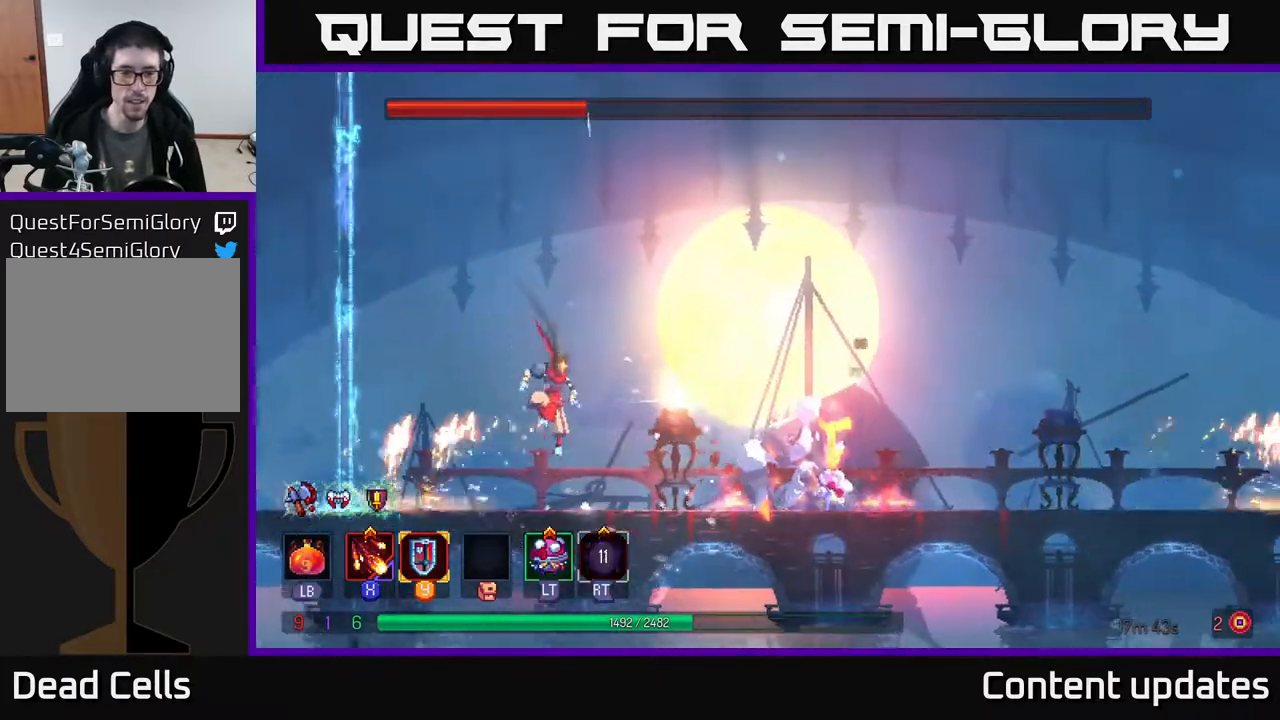
{"buttons": ["B"], "left_stick": "right", "right_stick": "center", "events": [[233, "left_stick", "right"], [250, "X", "down"], [333, "X", "up"], [333, "left_stick", "center"], [483, "left_stick", "right"], [500, "B", "down"]]}